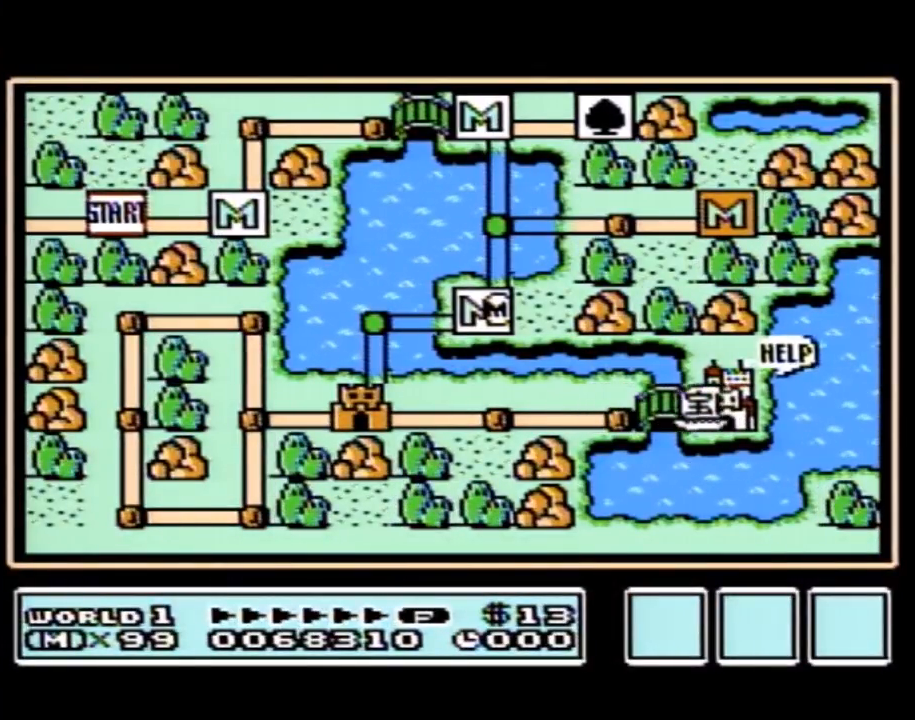
Gameplay with a controller (Nintendo layout); each line is a JSON object with the inputs held at the frame after it. "events" lists button and stick changes between this image and that frame as [ms after this image, input, new state], when the widget could be followed in between. Not read: L3 R3.
{"buttons": ["DPAD_LEFT"], "events": [[383, "DPAD_LEFT", "down"]]}
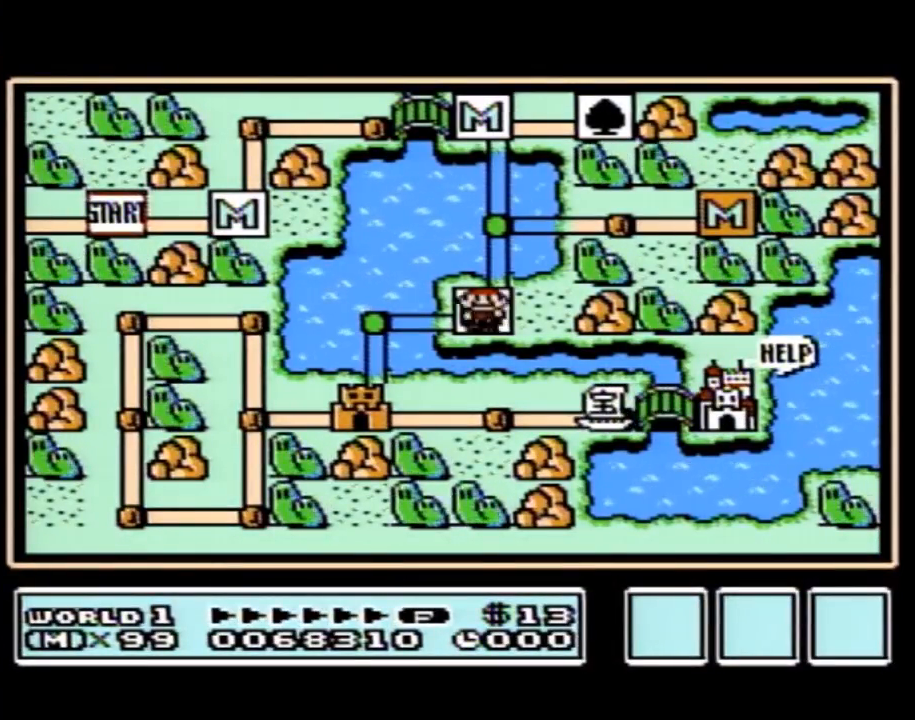
{"buttons": ["DPAD_DOWN"], "events": [[350, "DPAD_LEFT", "up"], [450, "DPAD_DOWN", "down"]]}
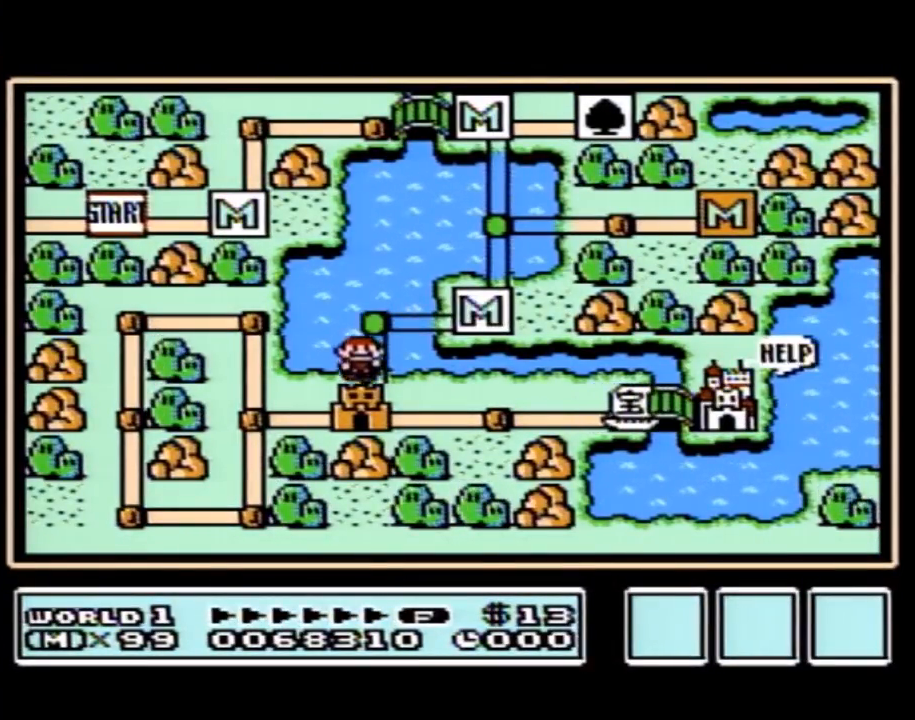
{"buttons": [], "events": [[200, "DPAD_DOWN", "up"], [300, "B", "down"], [350, "B", "up"]]}
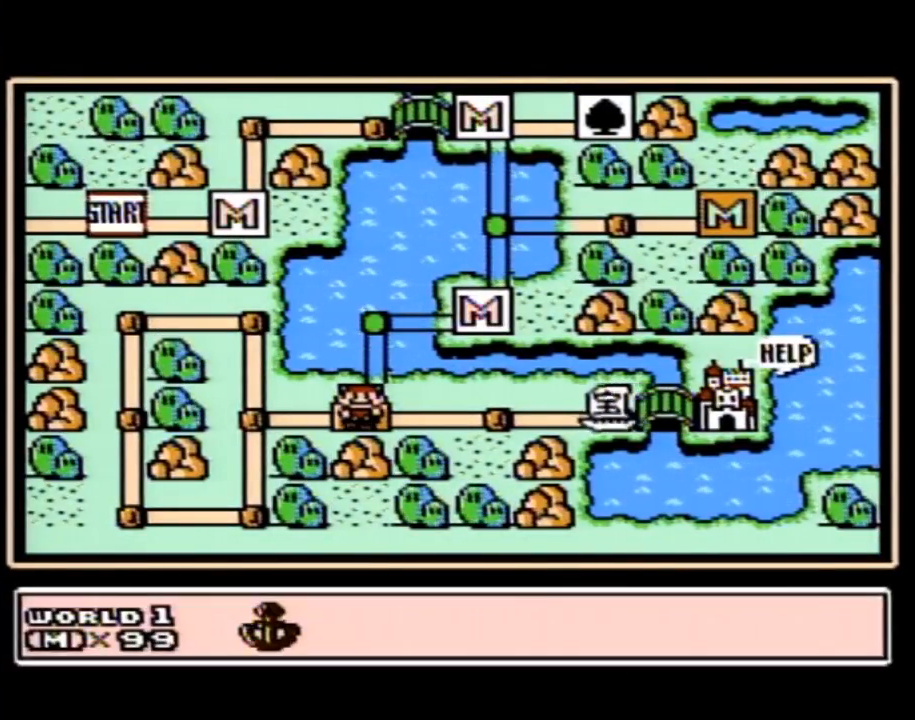
{"buttons": [], "events": [[300, "B", "down"], [350, "B", "up"]]}
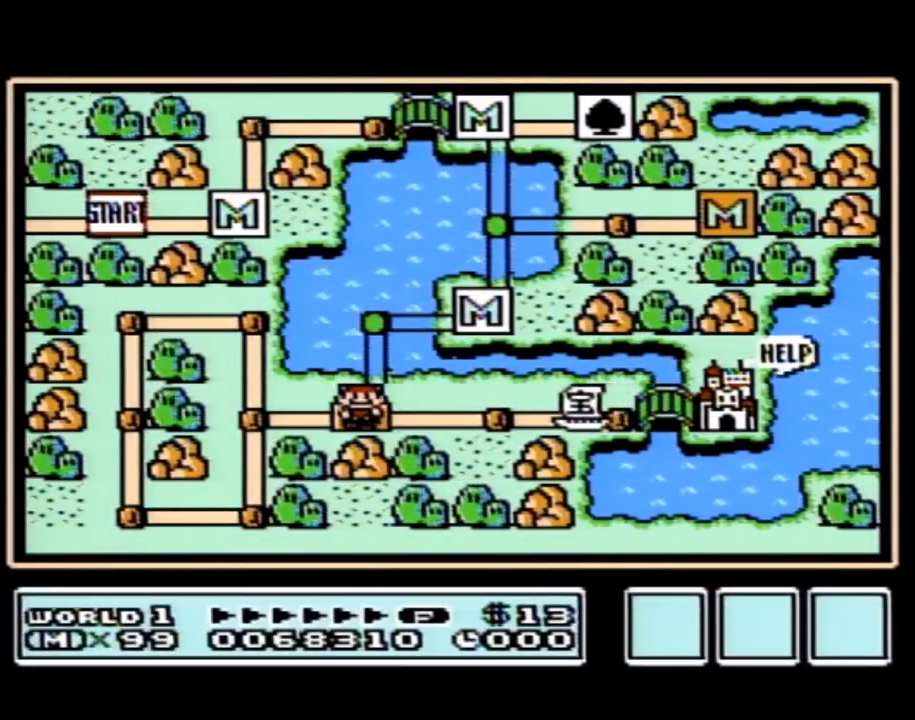
{"buttons": [], "events": []}
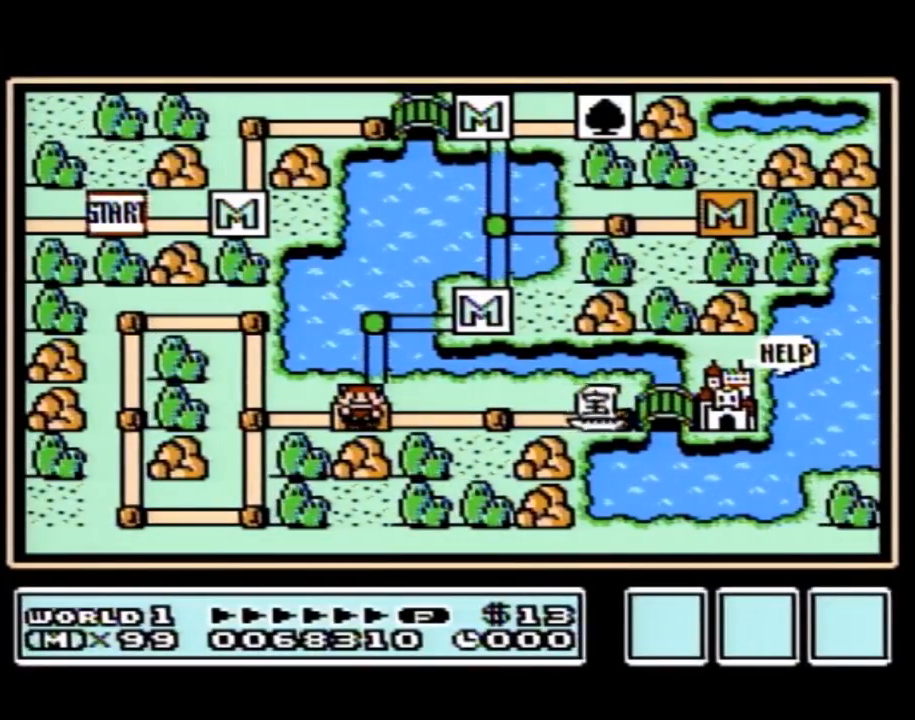
{"buttons": [], "events": []}
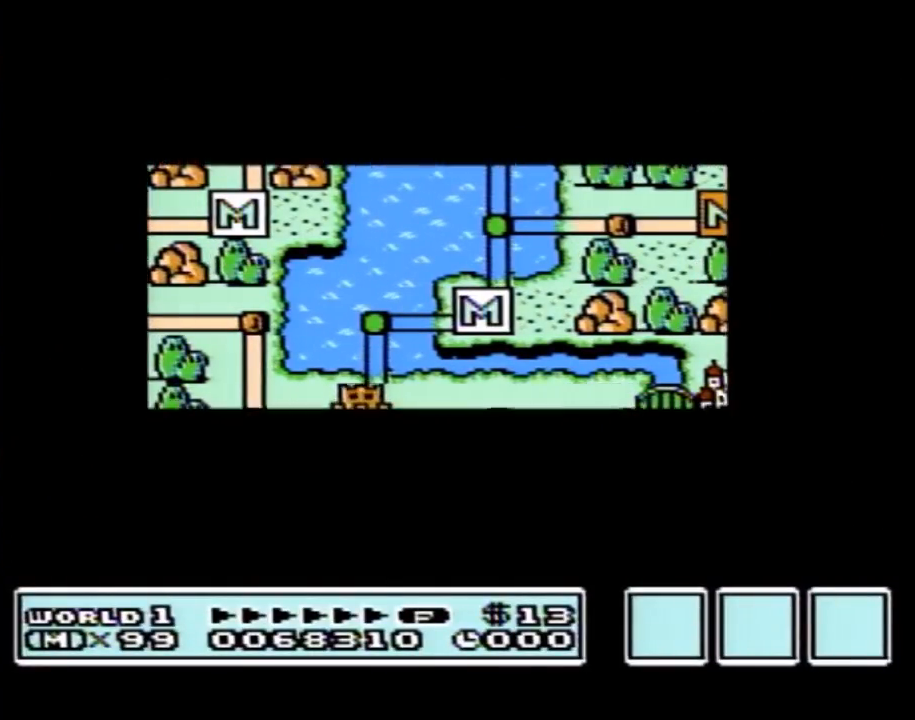
{"buttons": [], "events": []}
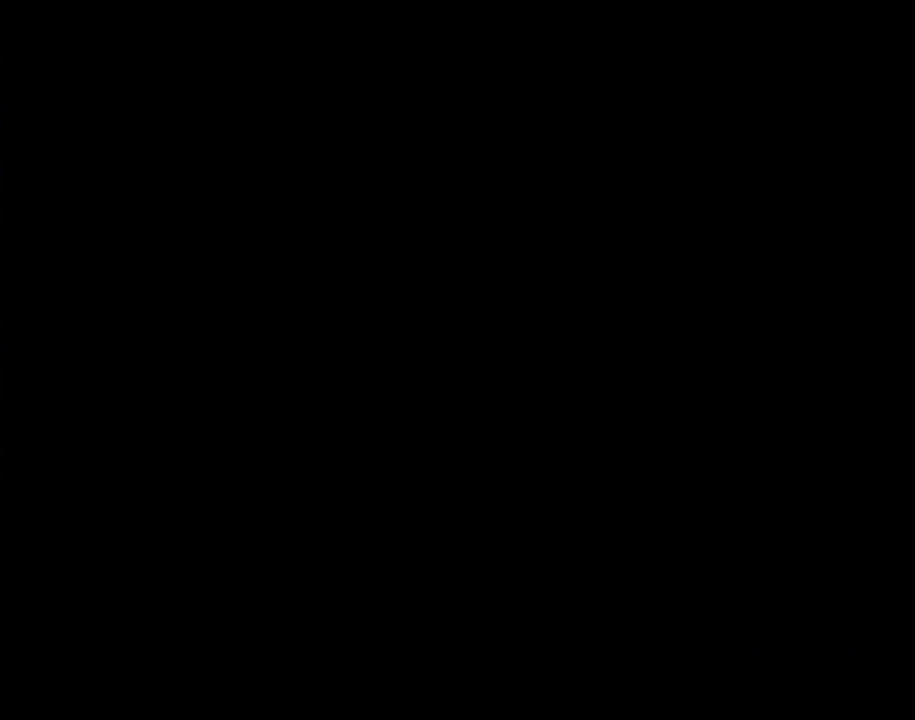
{"buttons": ["B", "DPAD_RIGHT"], "events": [[167, "A", "down"], [200, "A", "up"], [200, "B", "down"], [200, "DPAD_RIGHT", "down"]]}
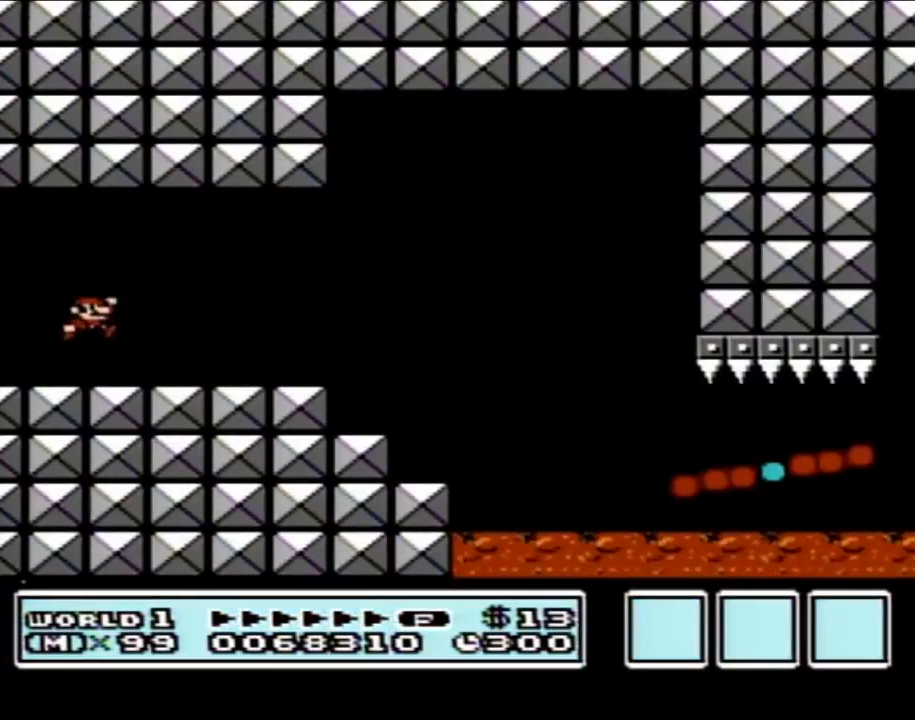
{"buttons": ["B", "DPAD_RIGHT"], "events": []}
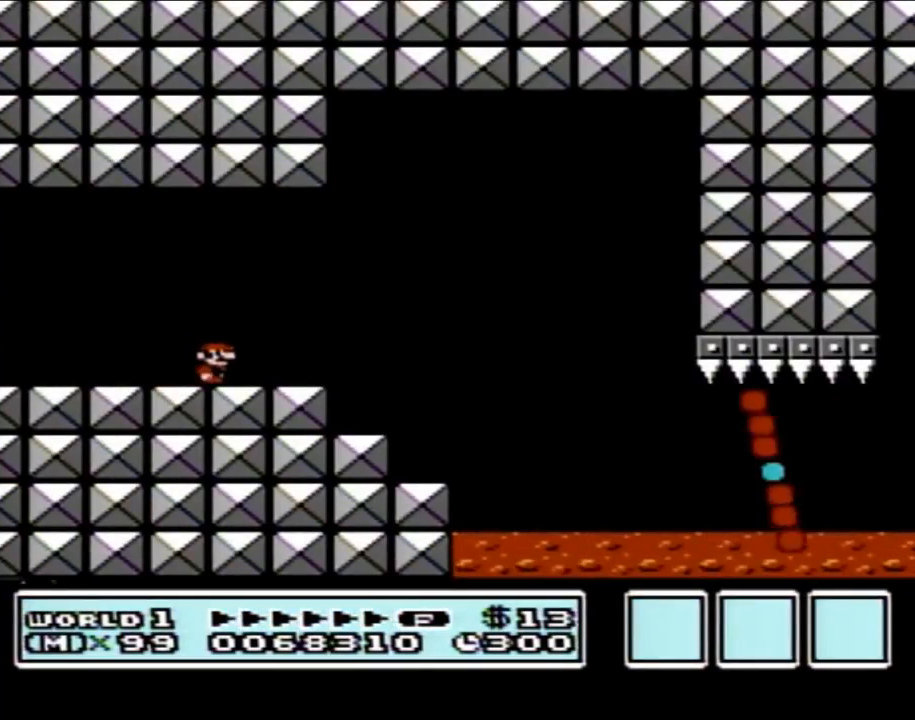
{"buttons": ["B", "DPAD_RIGHT"], "events": [[200, "A", "down"], [383, "A", "up"]]}
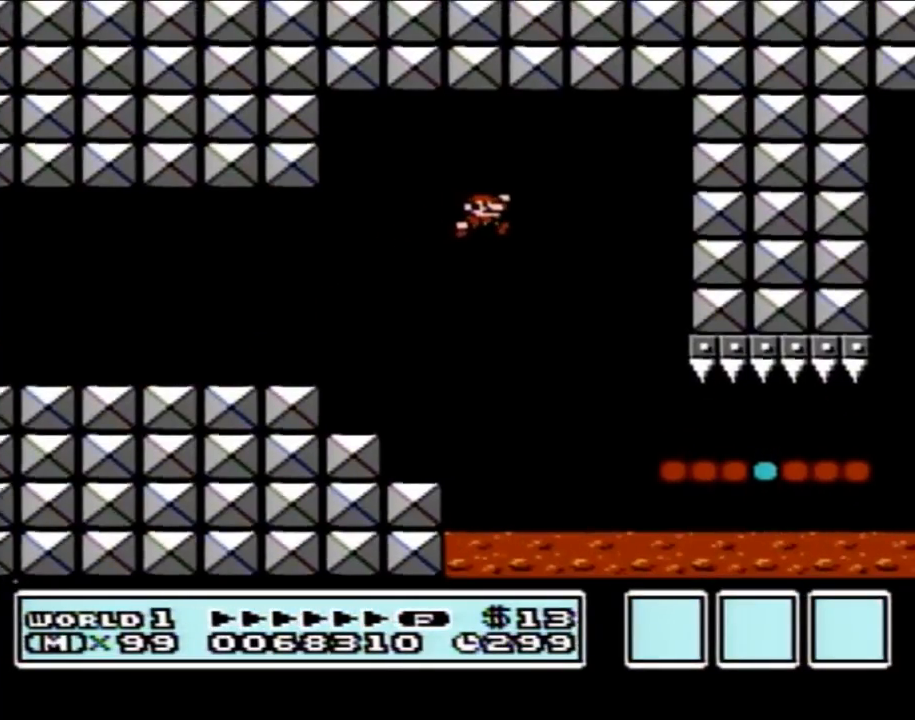
{"buttons": ["B", "DPAD_RIGHT"], "events": [[133, "DPAD_RIGHT", "up"], [167, "DPAD_LEFT", "down"], [233, "DPAD_LEFT", "up"], [233, "DPAD_RIGHT", "down"]]}
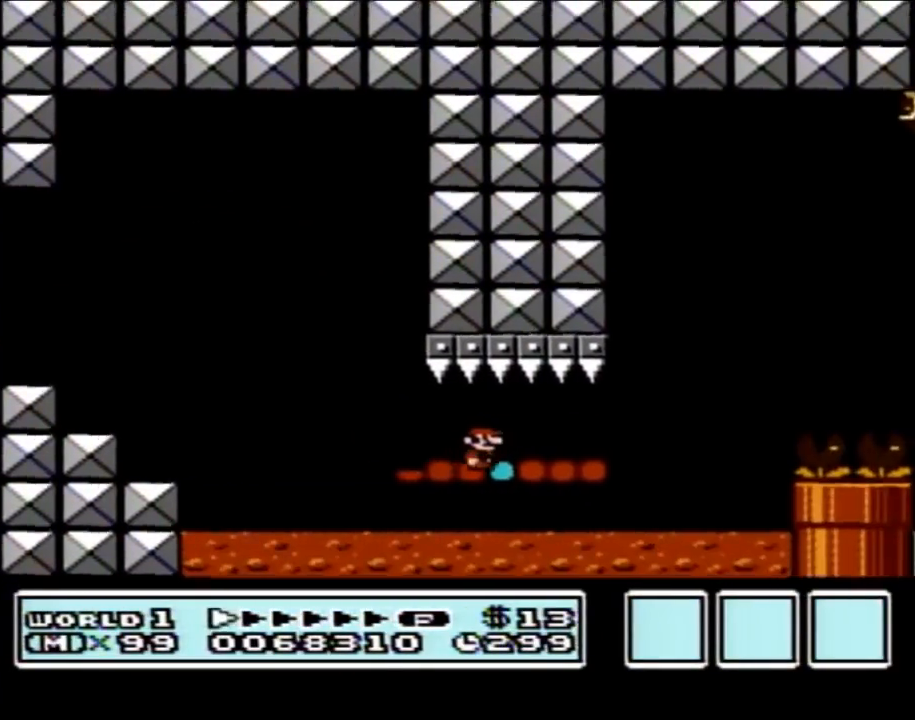
{"buttons": ["A", "B", "DPAD_RIGHT"], "events": [[267, "A", "down"]]}
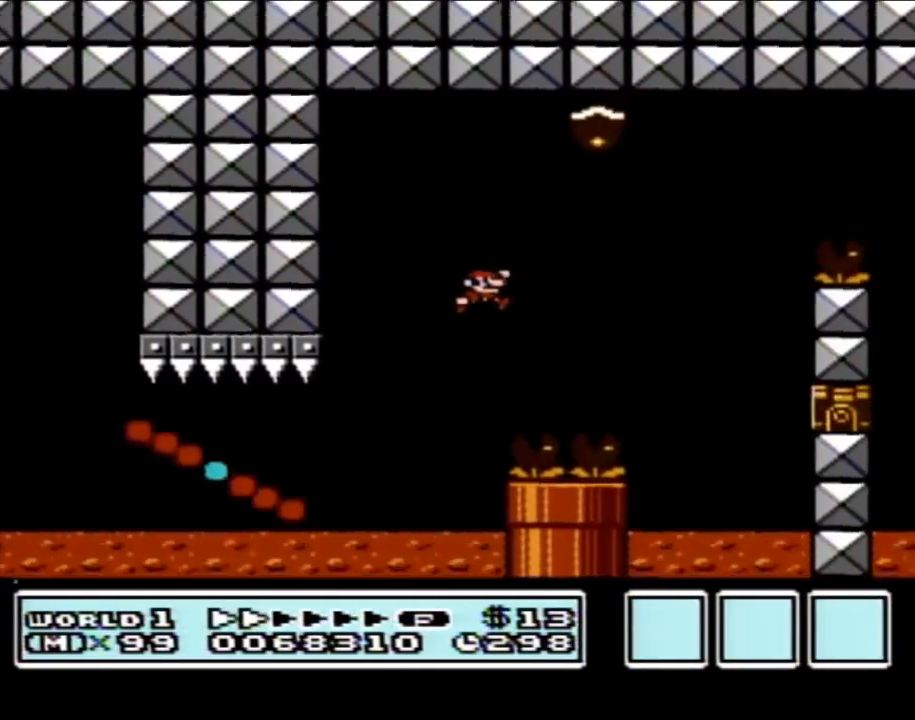
{"buttons": ["A", "B", "DPAD_RIGHT"], "events": [[50, "DPAD_LEFT", "down"], [50, "DPAD_RIGHT", "up"], [67, "A", "up"], [233, "A", "down"], [333, "DPAD_UP", "down"], [350, "DPAD_LEFT", "up"], [383, "DPAD_RIGHT", "down"], [383, "DPAD_UP", "up"]]}
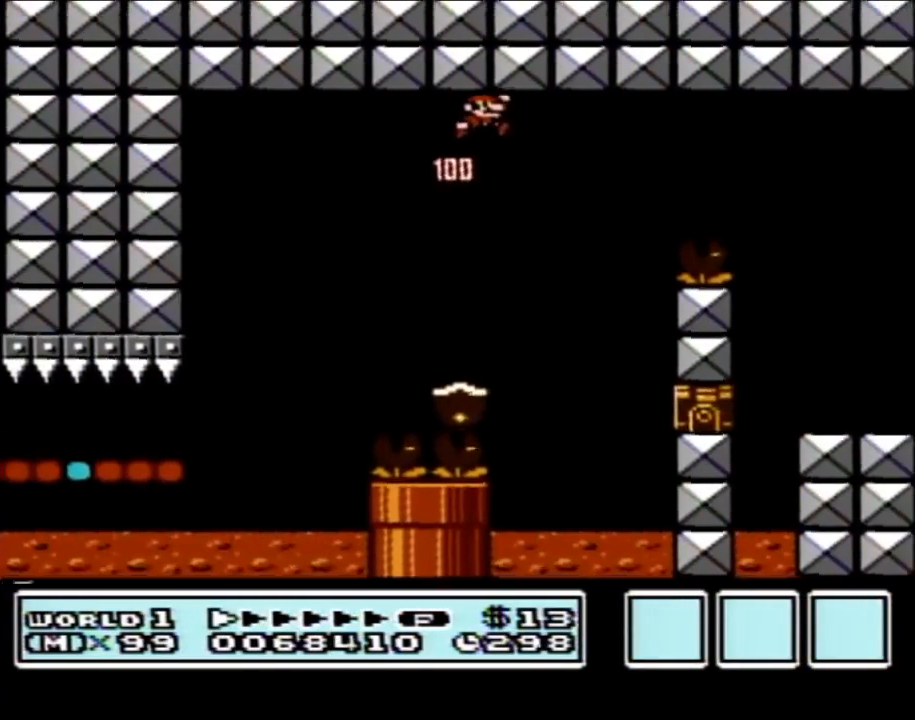
{"buttons": ["A", "B", "DPAD_RIGHT"], "events": []}
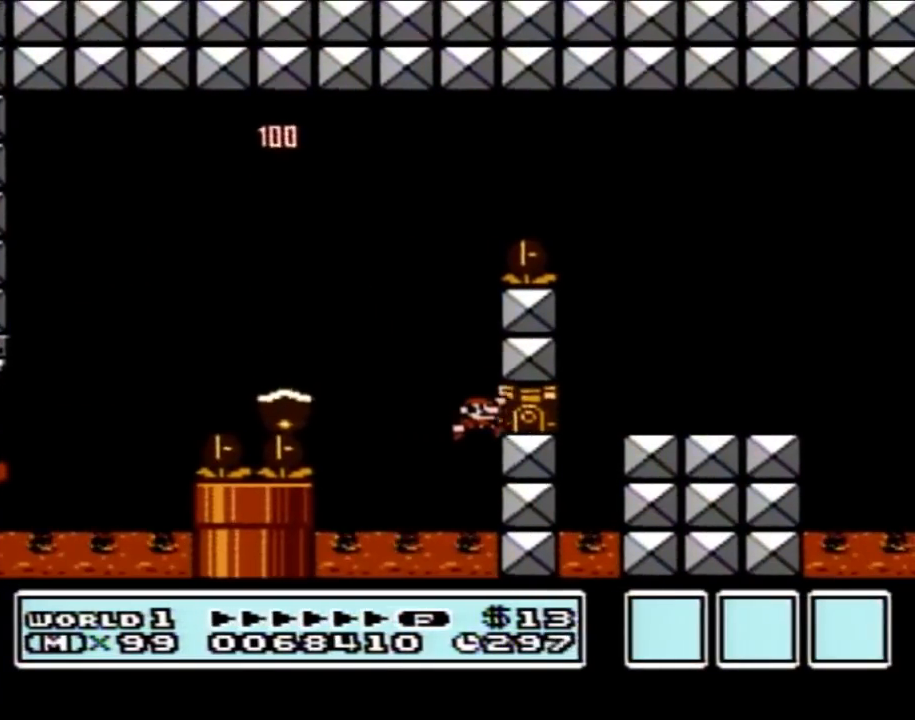
{"buttons": ["DPAD_RIGHT"], "events": [[417, "A", "up"], [450, "B", "up"]]}
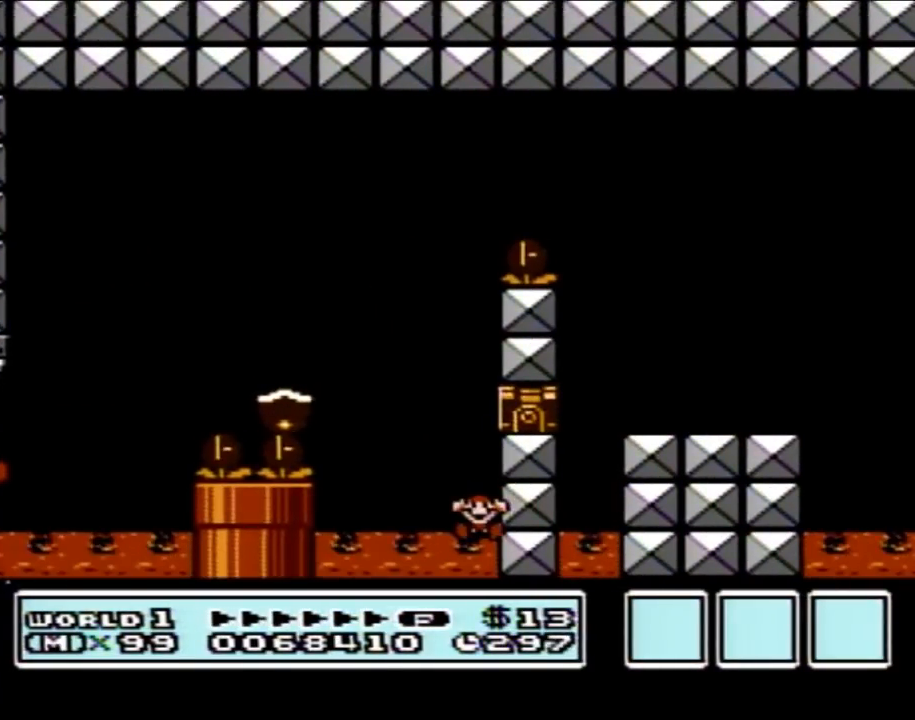
{"buttons": [], "events": [[17, "DPAD_RIGHT", "up"]]}
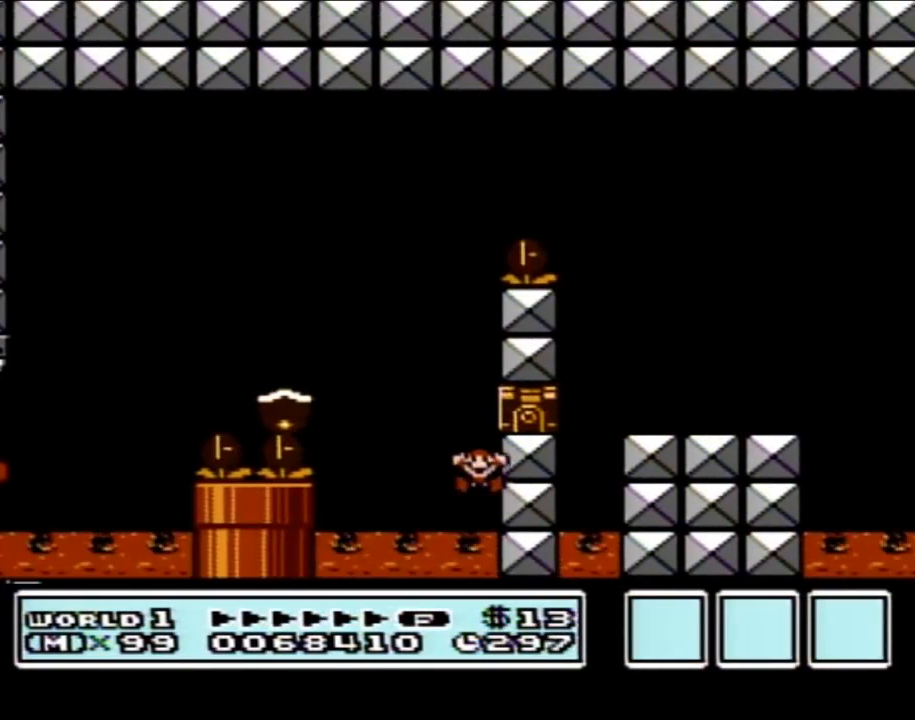
{"buttons": [], "events": []}
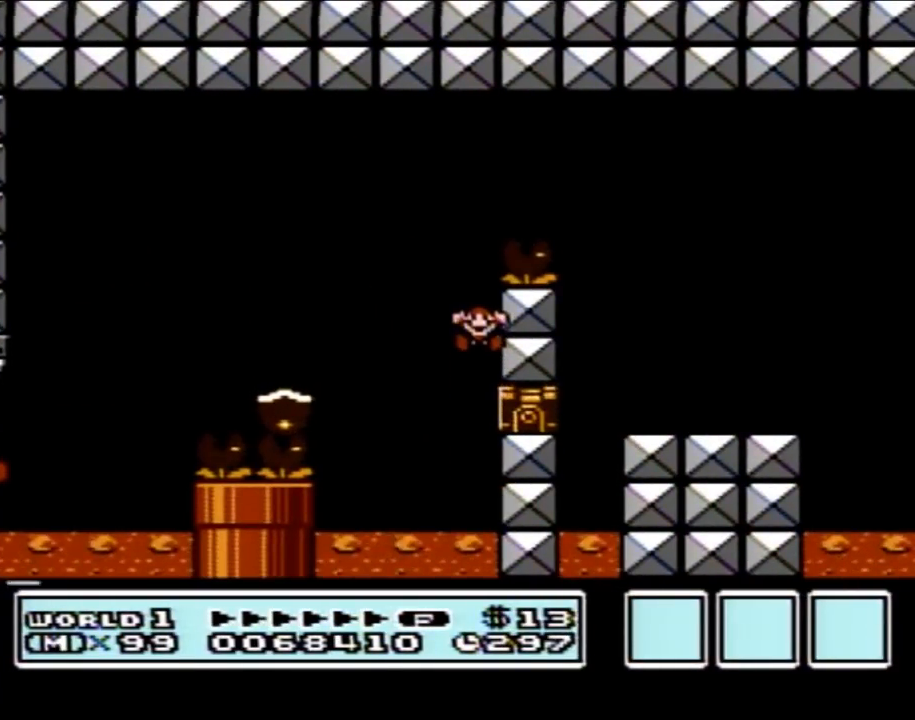
{"buttons": [], "events": []}
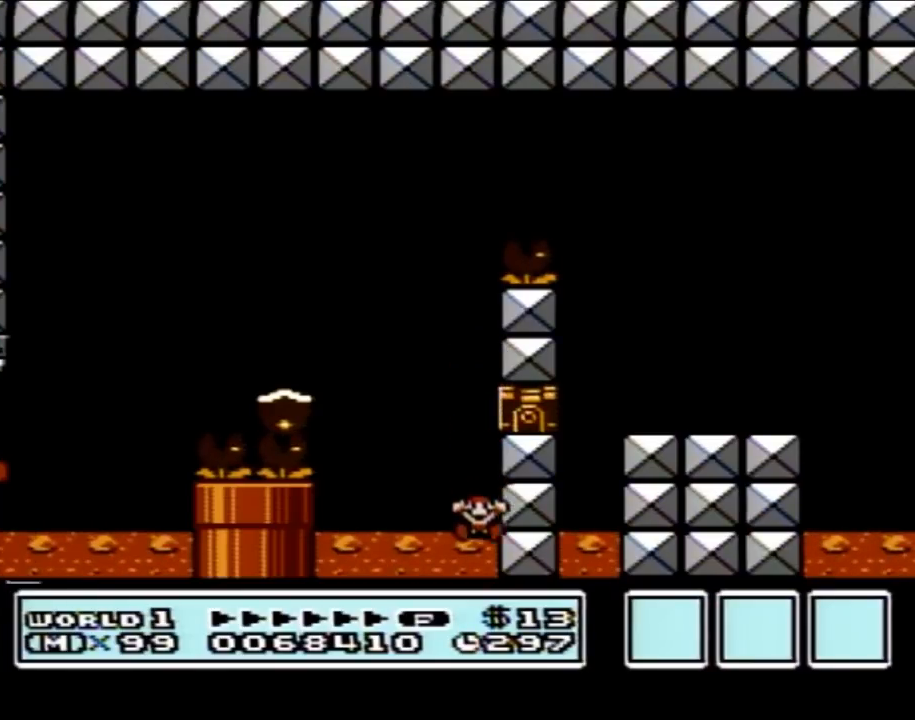
{"buttons": [], "events": []}
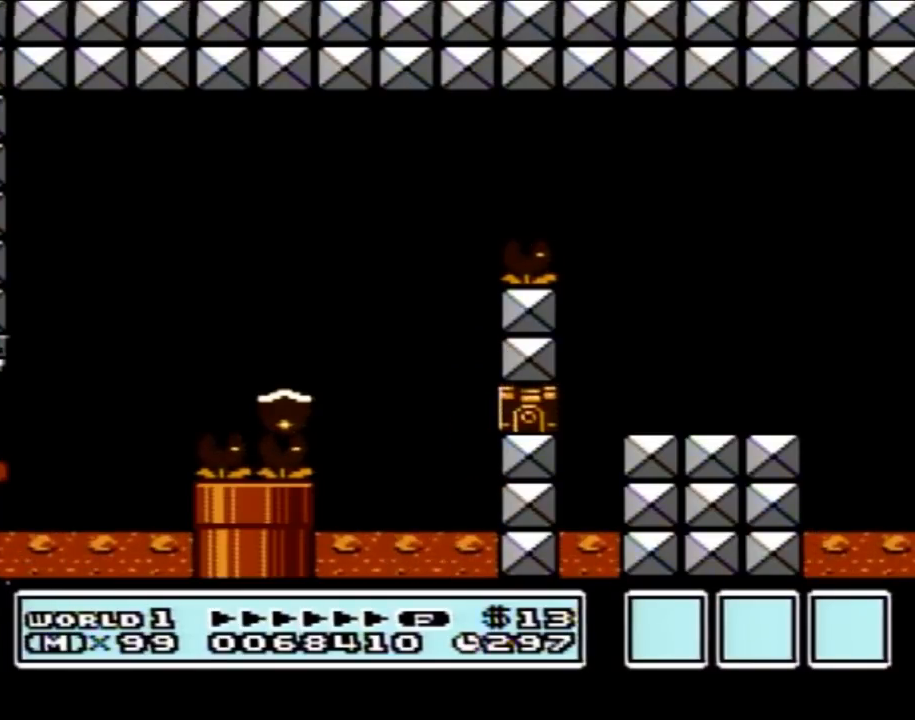
{"buttons": [], "events": []}
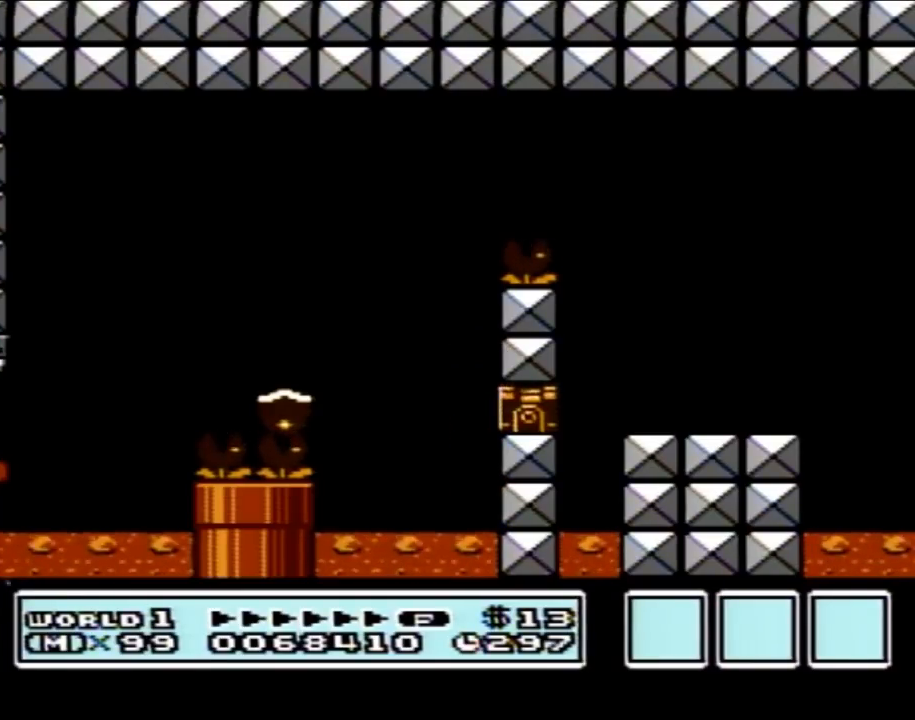
{"buttons": [], "events": []}
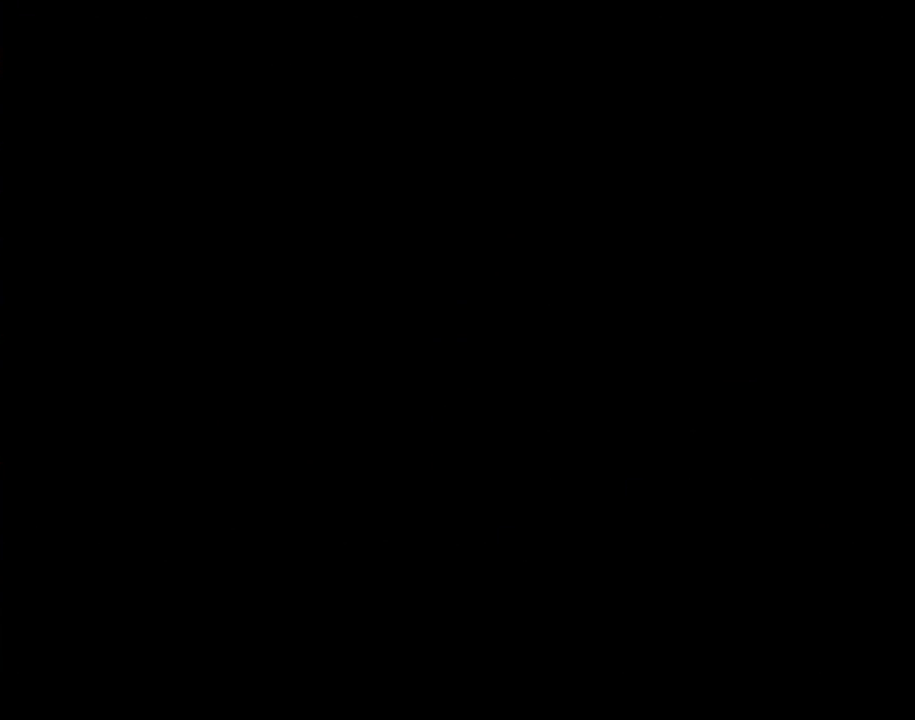
{"buttons": [], "events": []}
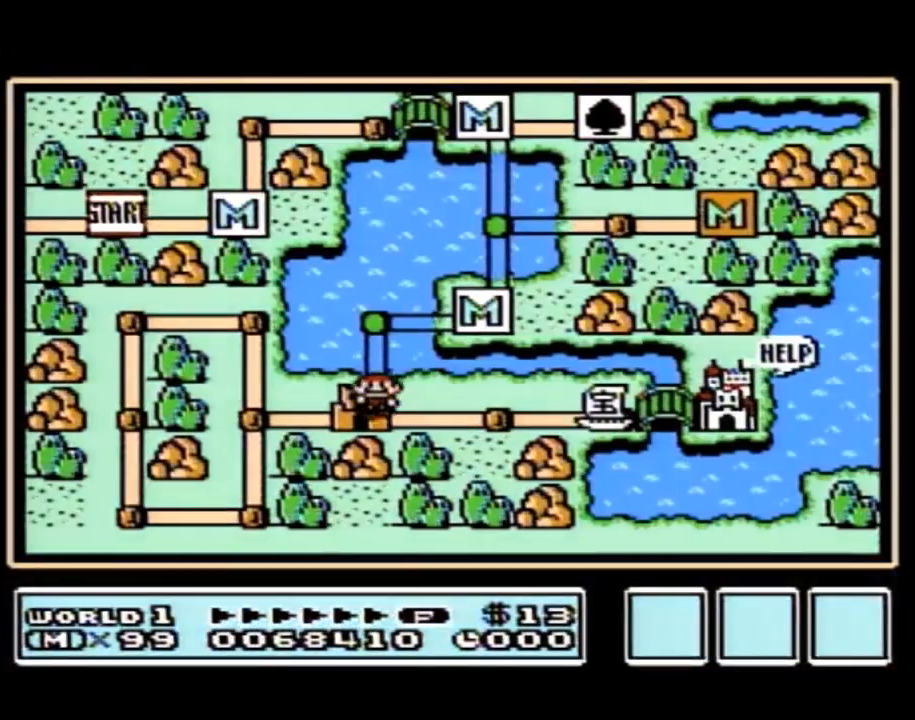
{"buttons": [], "events": []}
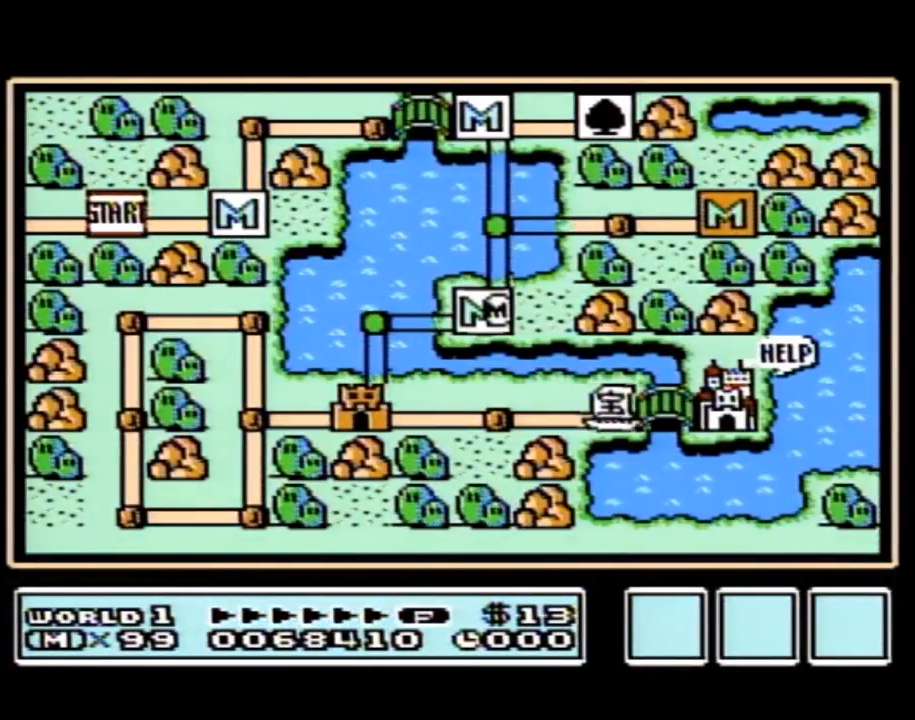
{"buttons": [], "events": []}
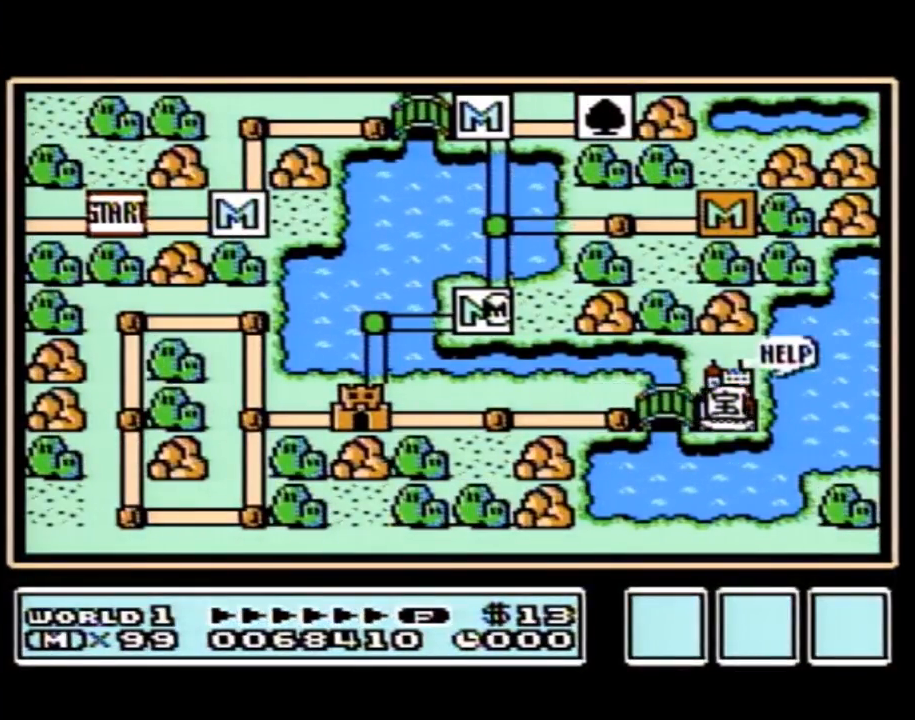
{"buttons": ["DPAD_LEFT"], "events": [[67, "DPAD_LEFT", "down"]]}
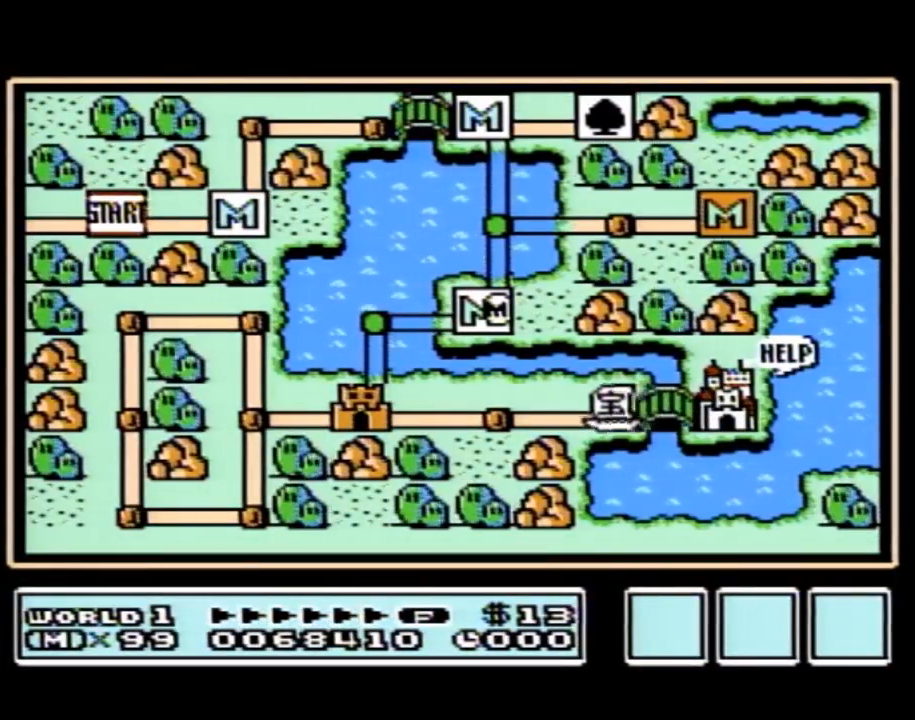
{"buttons": ["DPAD_LEFT"], "events": []}
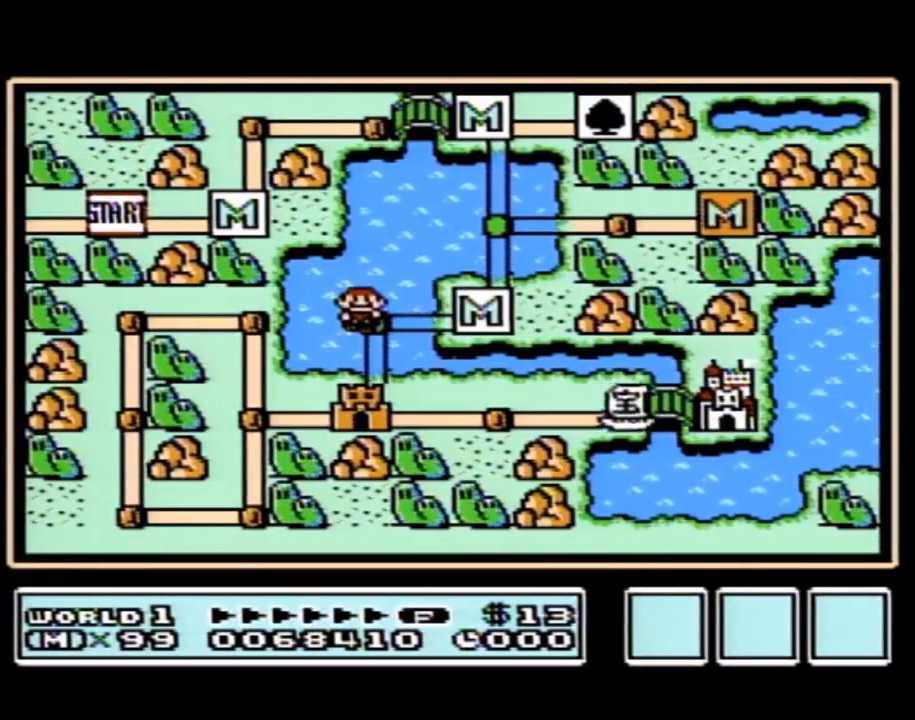
{"buttons": [], "events": [[17, "DPAD_LEFT", "up"], [83, "DPAD_DOWN", "down"], [350, "DPAD_DOWN", "up"]]}
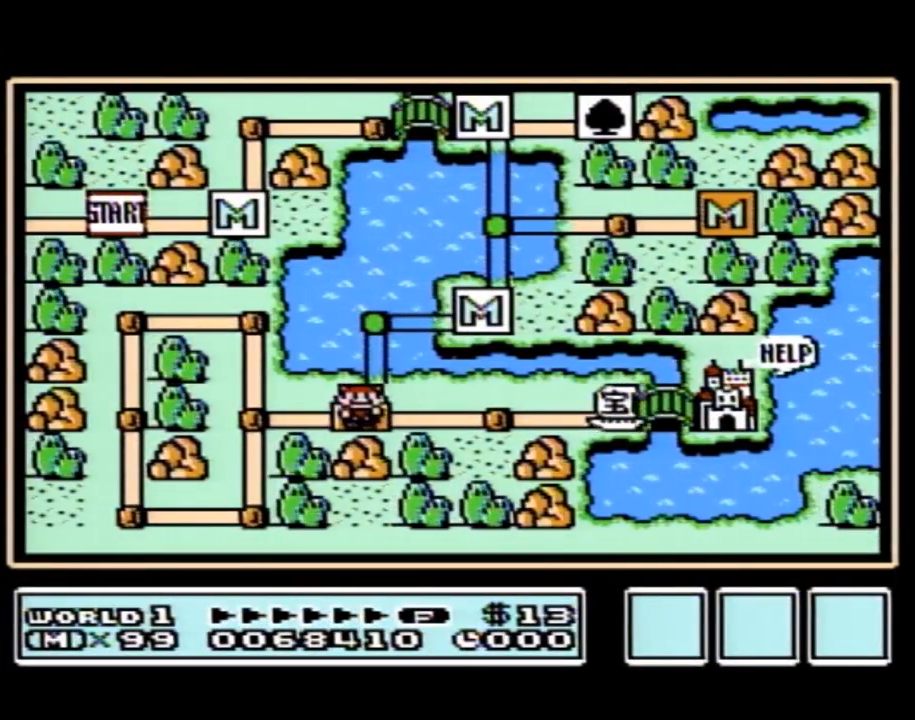
{"buttons": [], "events": []}
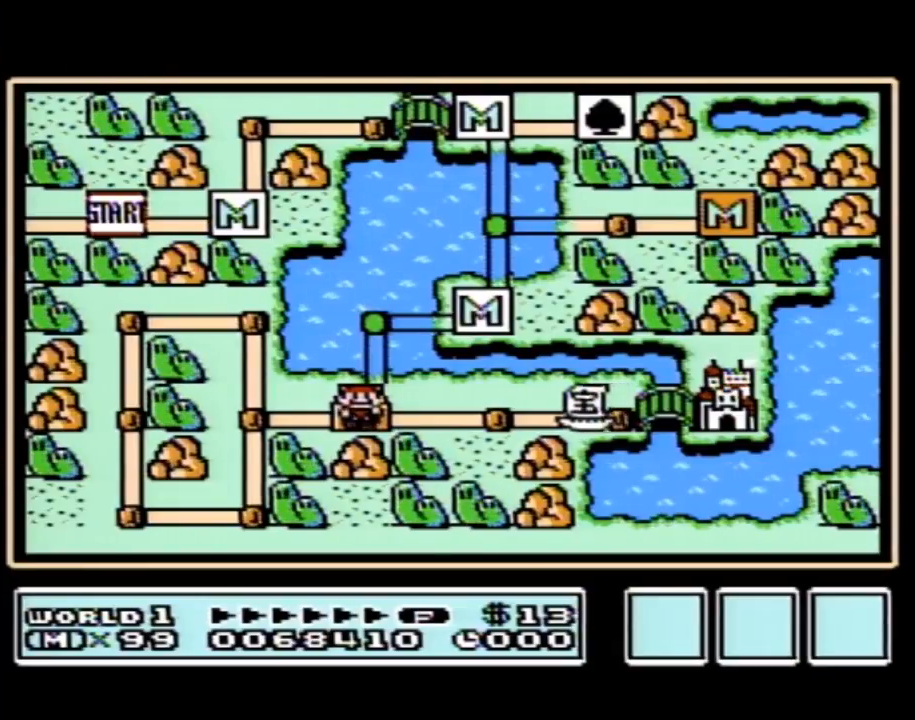
{"buttons": [], "events": []}